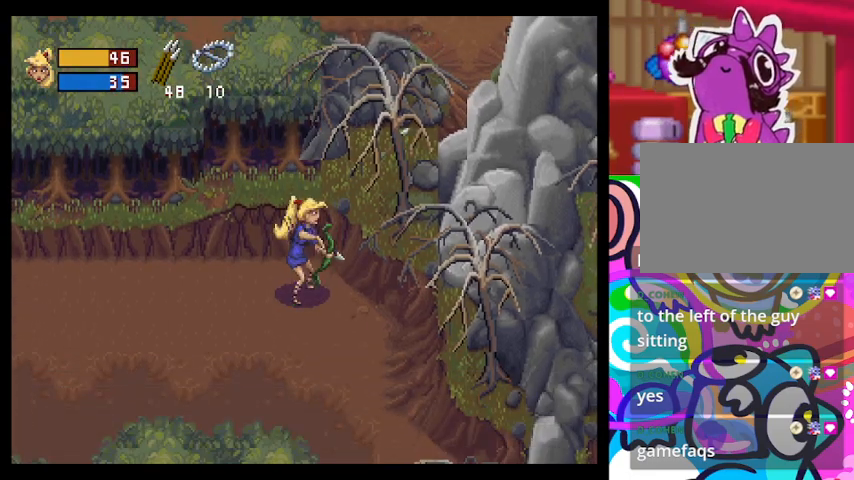
Gameplay with a controller (PlayStation layout); each line is a JSON object with the inputs held at the frame after it. "events" lists button and stick changes between this image and that frame as [ms after this image, input, new state], when the widget could be followed in between. Not read: right_stick.
{"buttons": ["CROSS"], "left_stick": "up-right", "events": []}
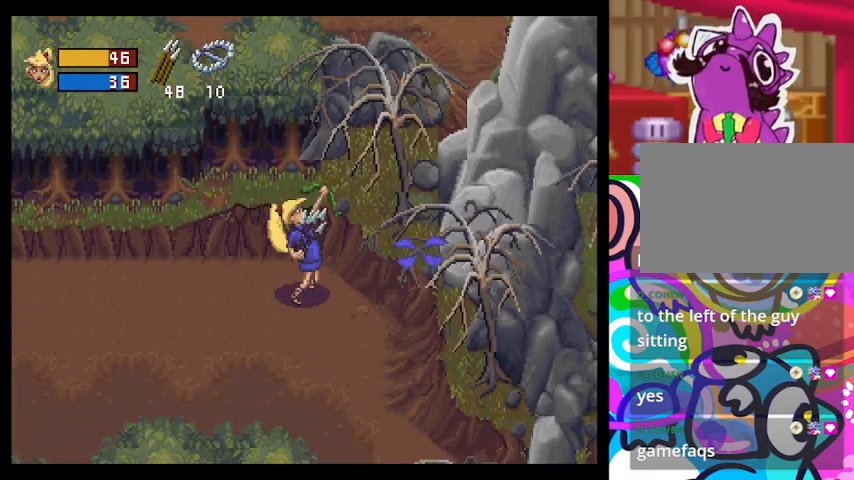
{"buttons": ["CROSS"], "left_stick": "center", "events": [[467, "left_stick", "center"]]}
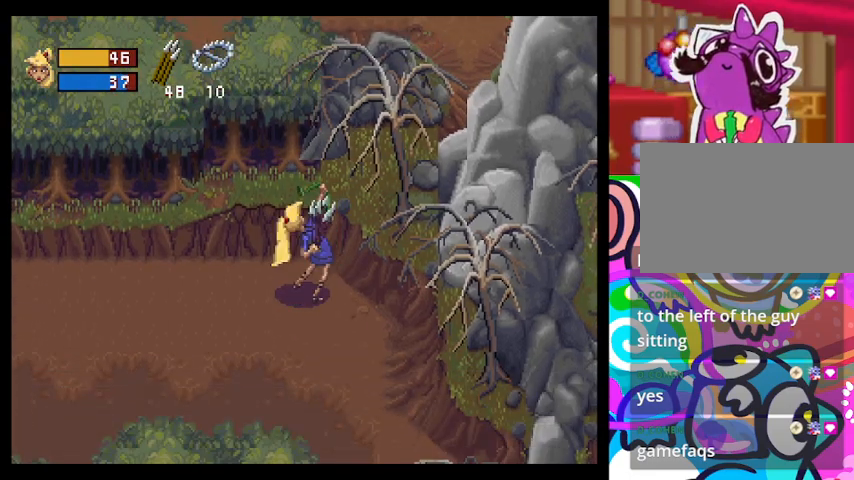
{"buttons": [], "left_stick": "center", "events": [[133, "left_stick", "up"], [267, "left_stick", "center"], [300, "CROSS", "up"]]}
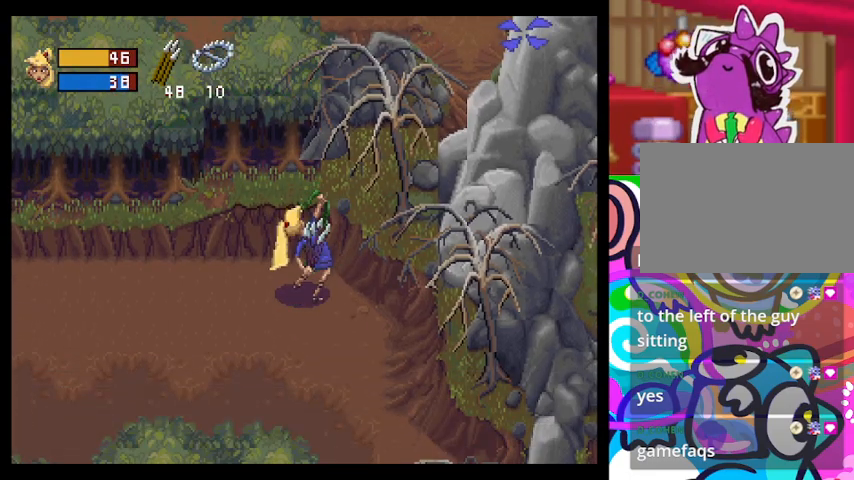
{"buttons": [], "left_stick": "center", "events": []}
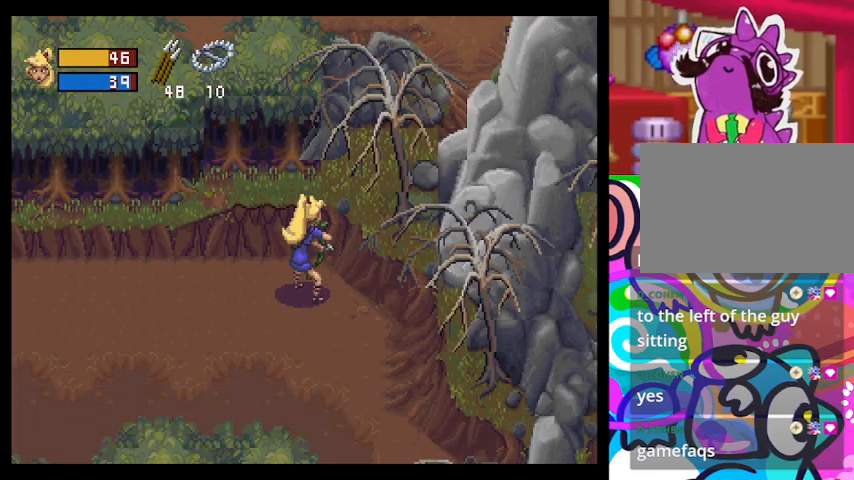
{"buttons": ["CIRCLE"], "left_stick": "up-right", "events": [[433, "CIRCLE", "down"], [433, "left_stick", "up-right"]]}
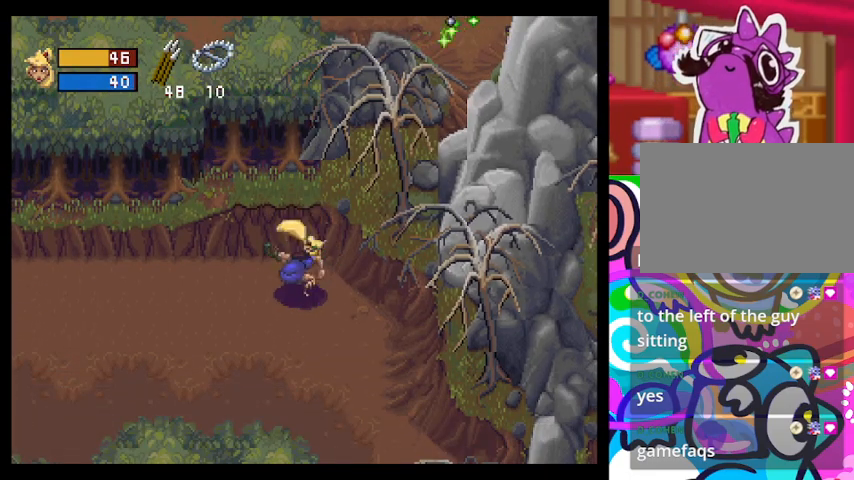
{"buttons": ["CIRCLE"], "left_stick": "up-right", "events": []}
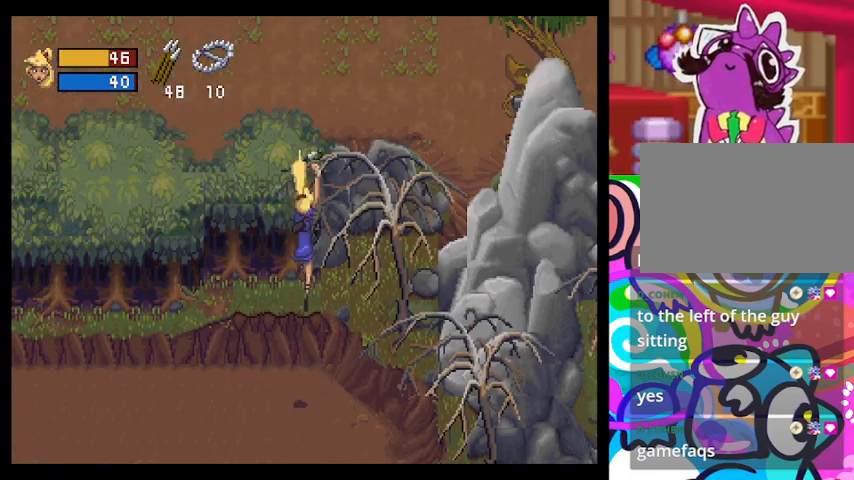
{"buttons": [], "left_stick": "up-right", "events": [[433, "CIRCLE", "up"]]}
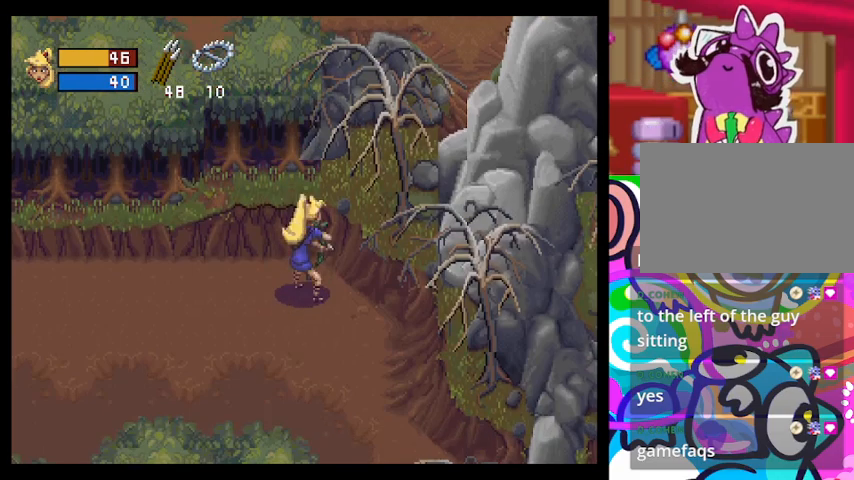
{"buttons": ["TRIANGLE"], "left_stick": "down", "events": [[100, "left_stick", "down"], [333, "TRIANGLE", "down"]]}
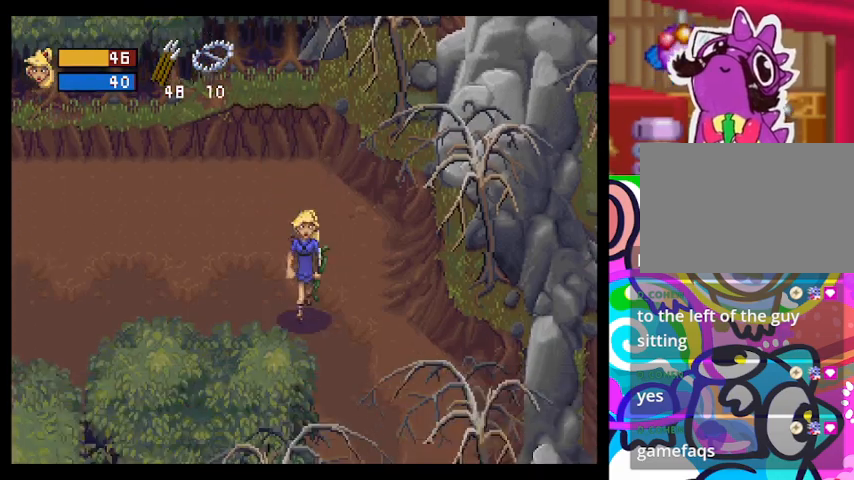
{"buttons": ["TRIANGLE"], "left_stick": "down", "events": []}
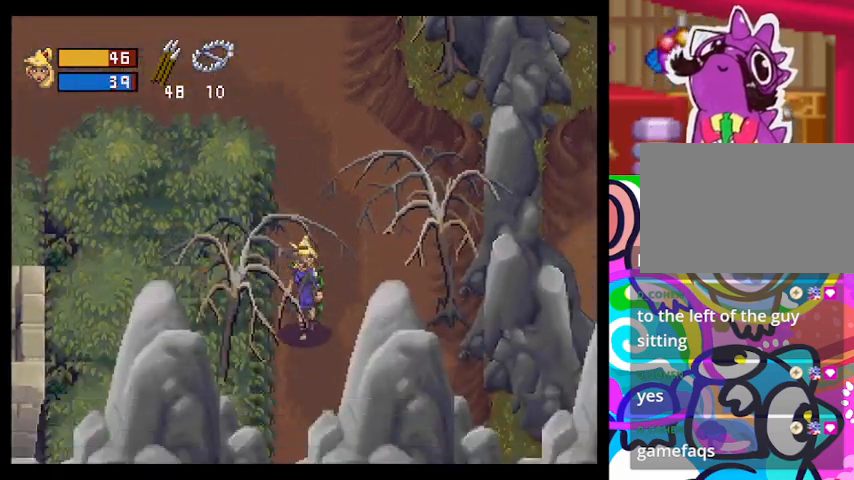
{"buttons": ["TRIANGLE"], "left_stick": "down", "events": []}
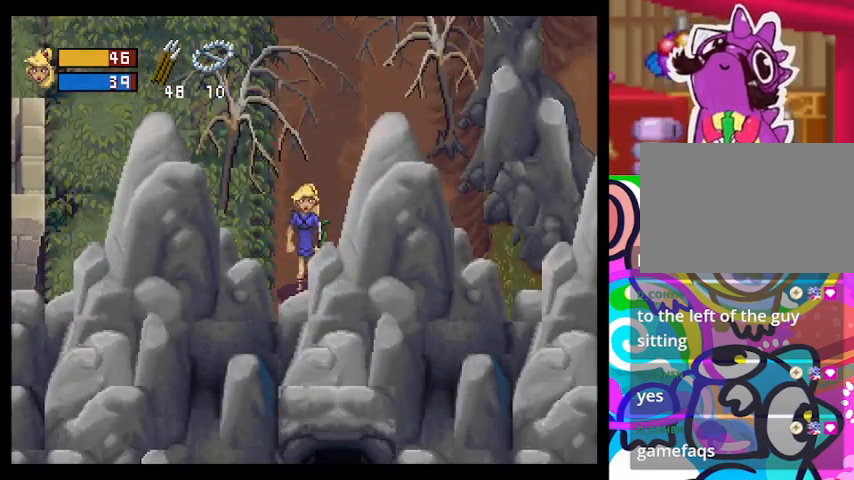
{"buttons": ["TRIANGLE"], "left_stick": "down", "events": [[233, "left_stick", "down-left"], [333, "left_stick", "down"]]}
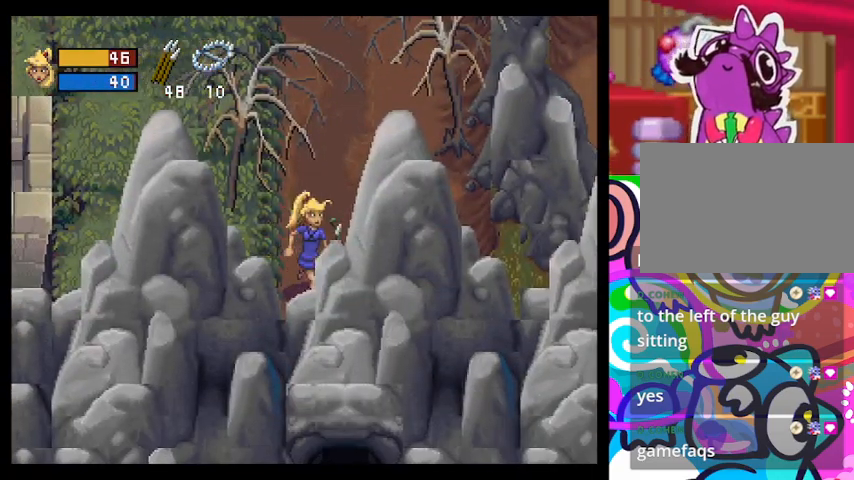
{"buttons": ["TRIANGLE"], "left_stick": "down", "events": [[200, "left_stick", "down-right"], [300, "left_stick", "down"]]}
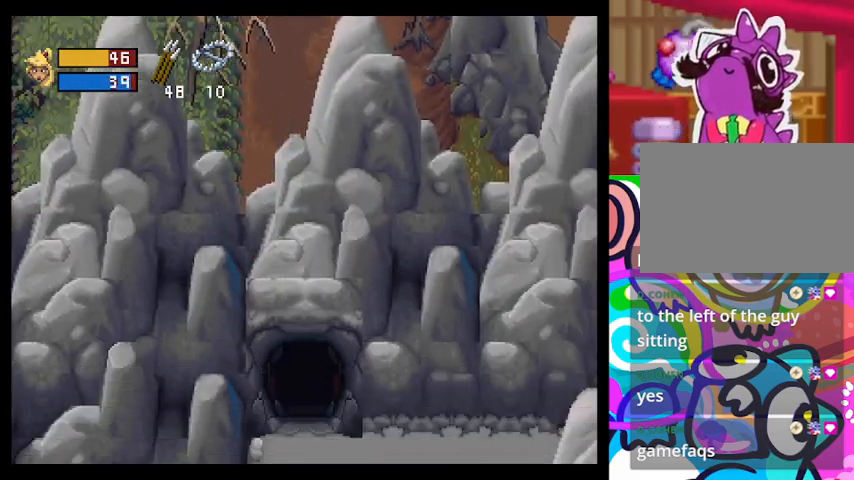
{"buttons": ["TRIANGLE"], "left_stick": "down", "events": []}
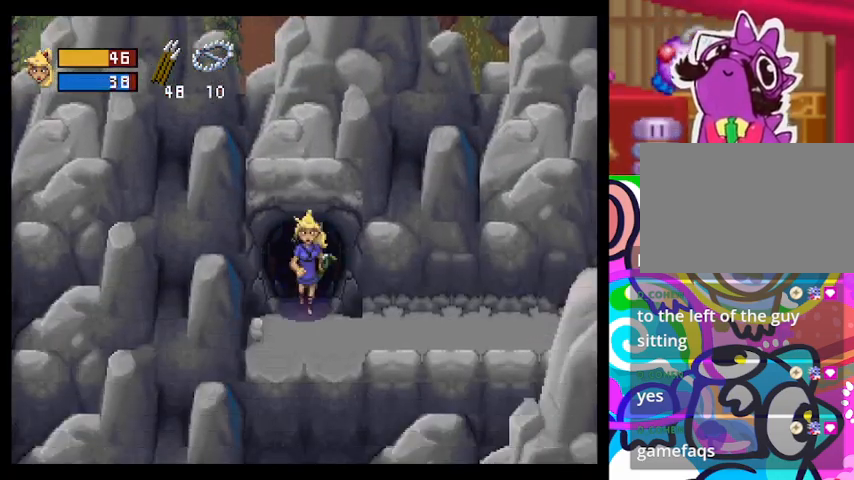
{"buttons": ["TRIANGLE"], "left_stick": "right", "events": [[33, "left_stick", "center"], [433, "left_stick", "right"]]}
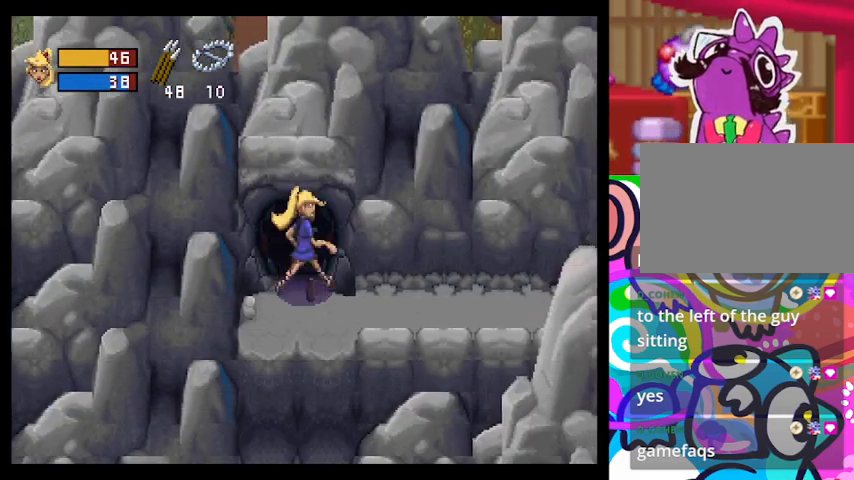
{"buttons": ["TRIANGLE"], "left_stick": "up-right", "events": [[500, "left_stick", "up-right"]]}
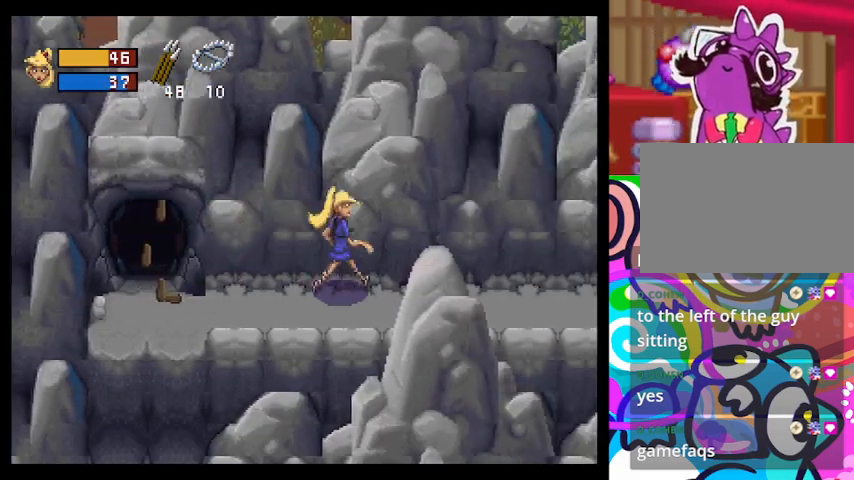
{"buttons": ["TRIANGLE"], "left_stick": "up-right", "events": []}
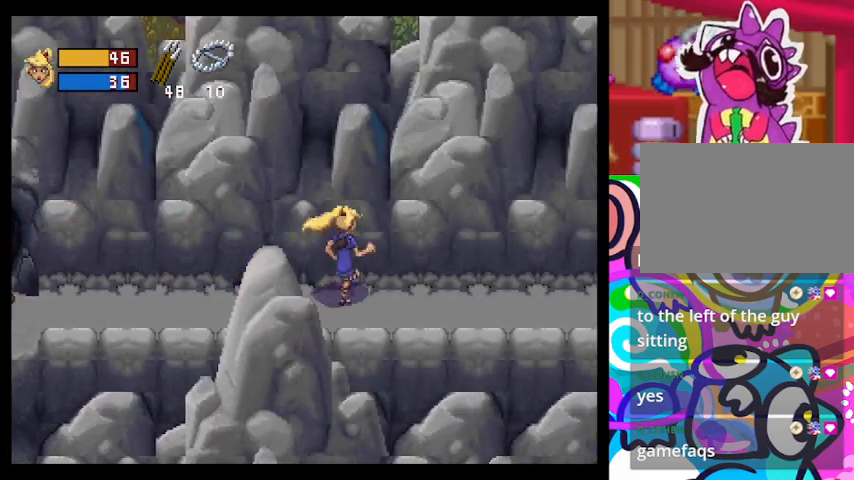
{"buttons": ["TRIANGLE"], "left_stick": "up-right", "events": []}
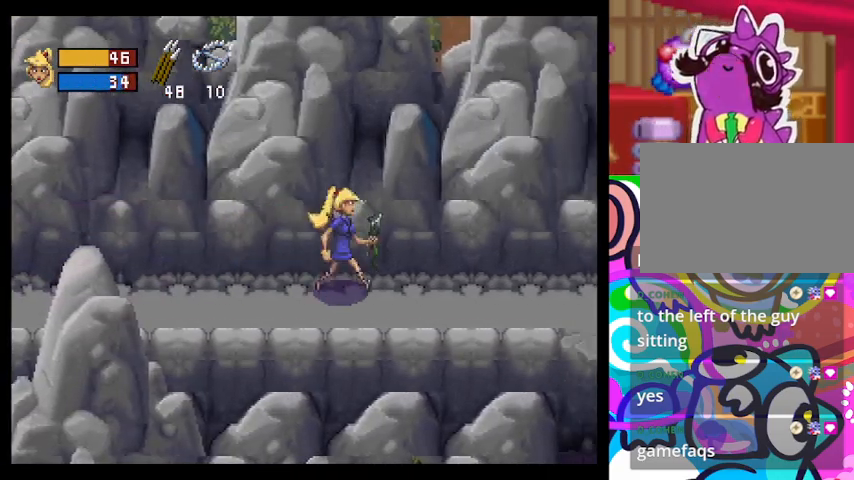
{"buttons": ["TRIANGLE"], "left_stick": "left", "events": [[200, "left_stick", "left"]]}
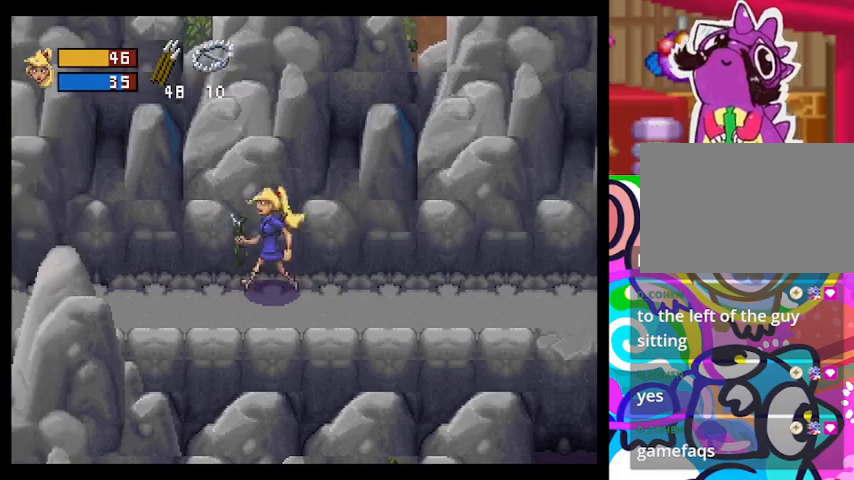
{"buttons": ["TRIANGLE"], "left_stick": "down-left", "events": [[33, "left_stick", "down-left"]]}
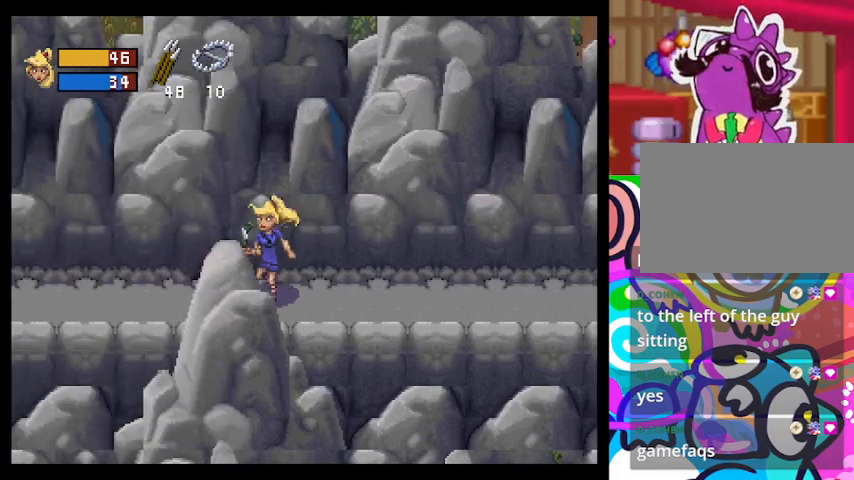
{"buttons": ["TRIANGLE"], "left_stick": "down-left", "events": []}
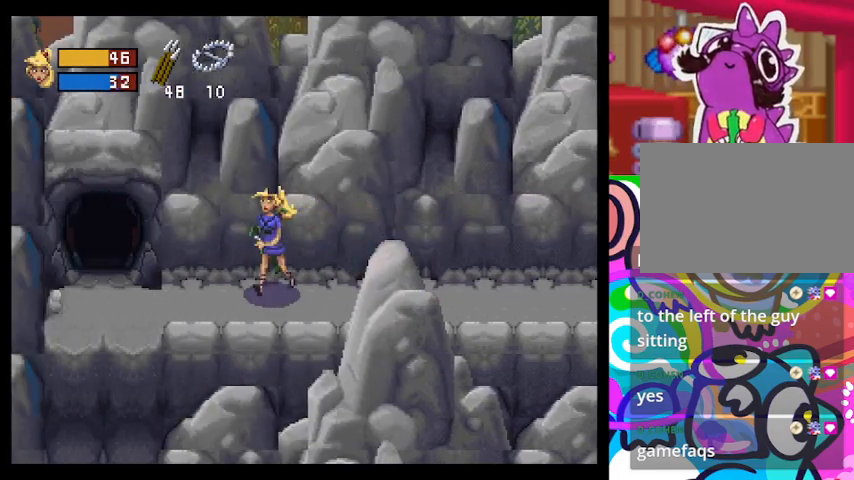
{"buttons": ["TRIANGLE"], "left_stick": "down-left", "events": []}
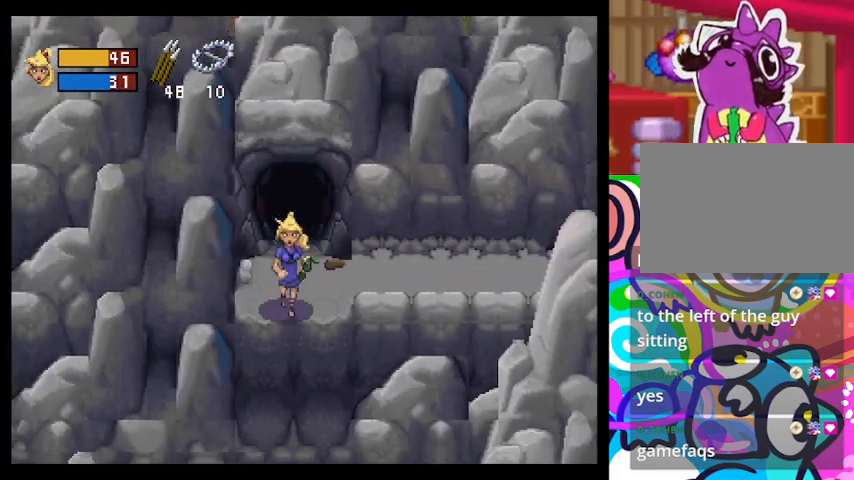
{"buttons": ["TRIANGLE"], "left_stick": "right", "events": [[400, "left_stick", "down-right"], [500, "left_stick", "right"]]}
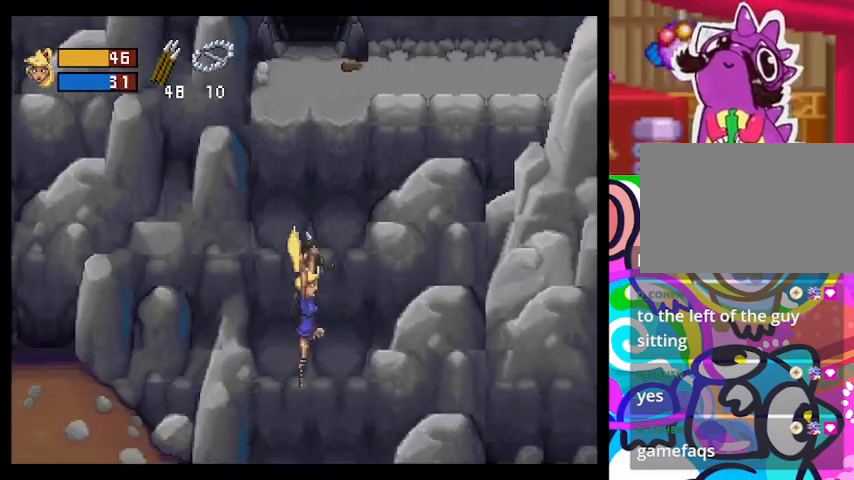
{"buttons": ["TRIANGLE"], "left_stick": "up-right", "events": [[400, "left_stick", "up-right"]]}
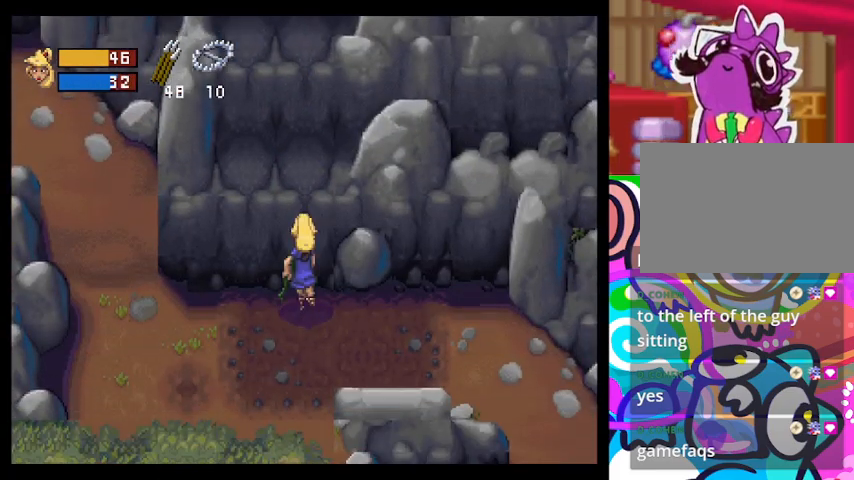
{"buttons": ["TRIANGLE"], "left_stick": "right", "events": [[33, "left_stick", "up"], [267, "left_stick", "right"], [367, "left_stick", "down-right"], [500, "left_stick", "right"]]}
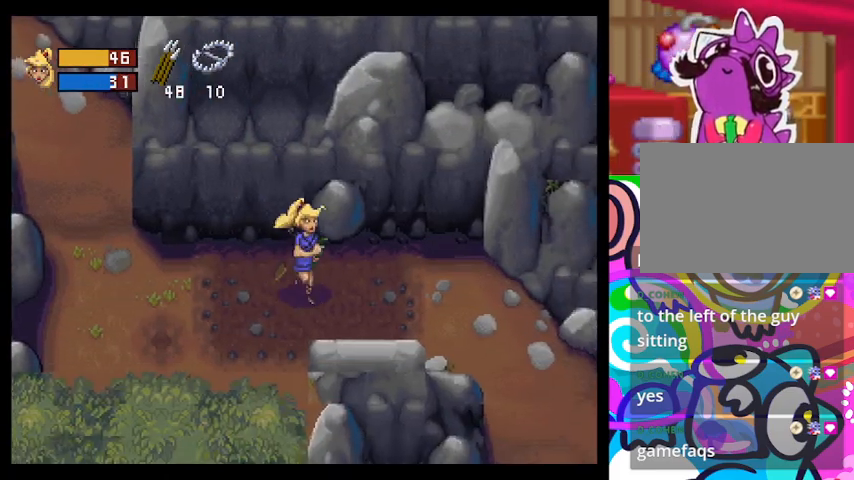
{"buttons": ["TRIANGLE"], "left_stick": "down", "events": [[400, "left_stick", "down"]]}
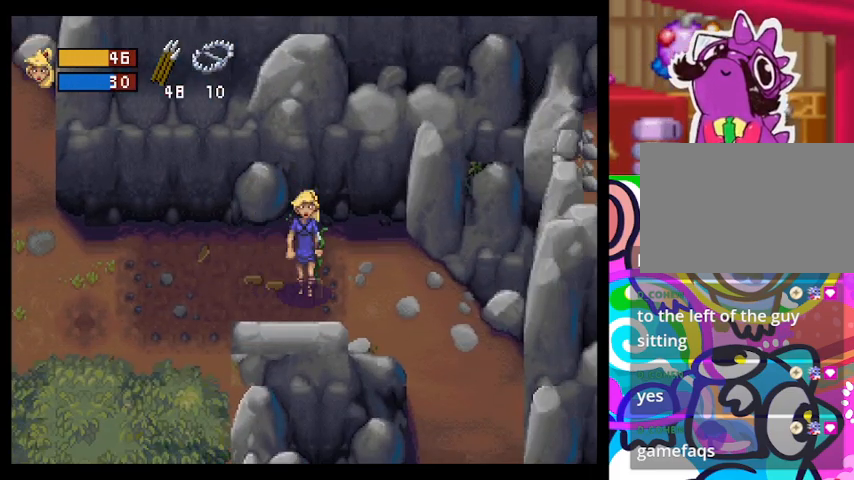
{"buttons": ["TRIANGLE"], "left_stick": "down-left", "events": [[100, "left_stick", "down-left"]]}
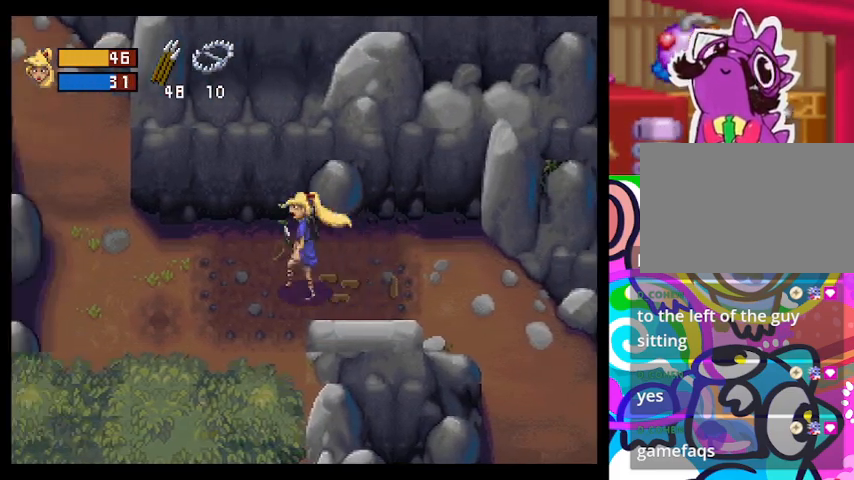
{"buttons": ["TRIANGLE"], "left_stick": "down", "events": [[233, "left_stick", "down"]]}
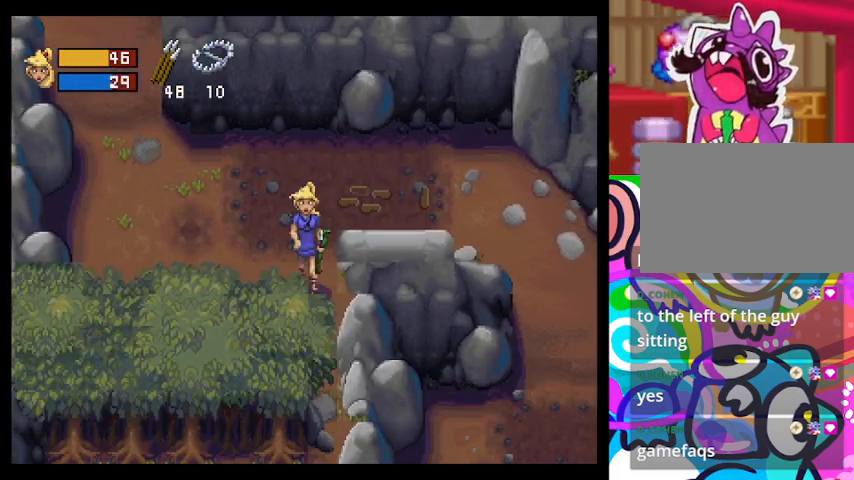
{"buttons": ["TRIANGLE"], "left_stick": "down-left", "events": [[67, "left_stick", "down-left"]]}
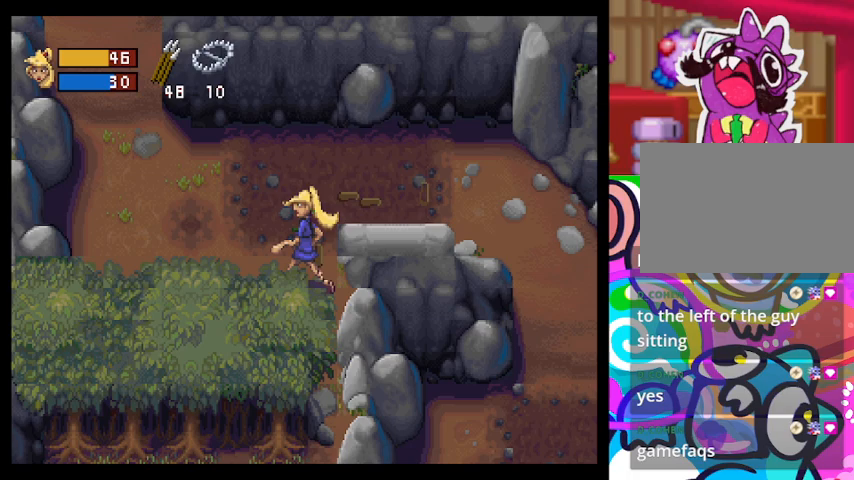
{"buttons": ["TRIANGLE"], "left_stick": "left", "events": [[100, "left_stick", "up-left"], [267, "left_stick", "left"]]}
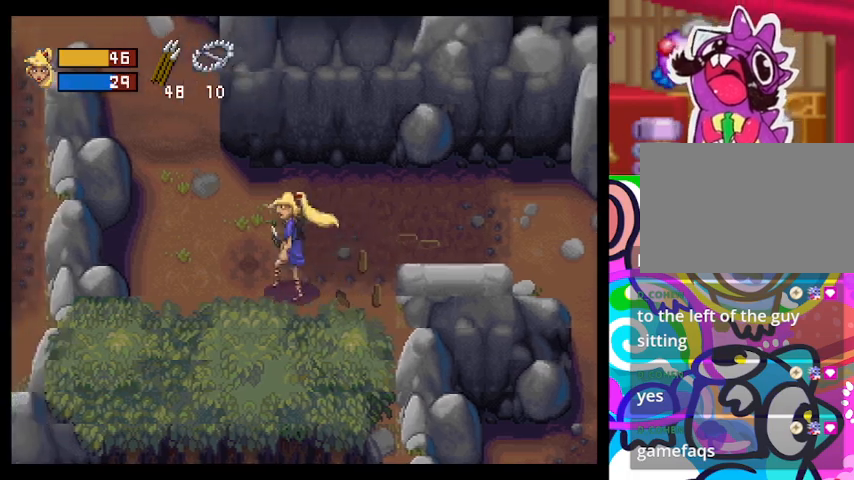
{"buttons": ["TRIANGLE"], "left_stick": "down-left", "events": [[33, "left_stick", "down-left"]]}